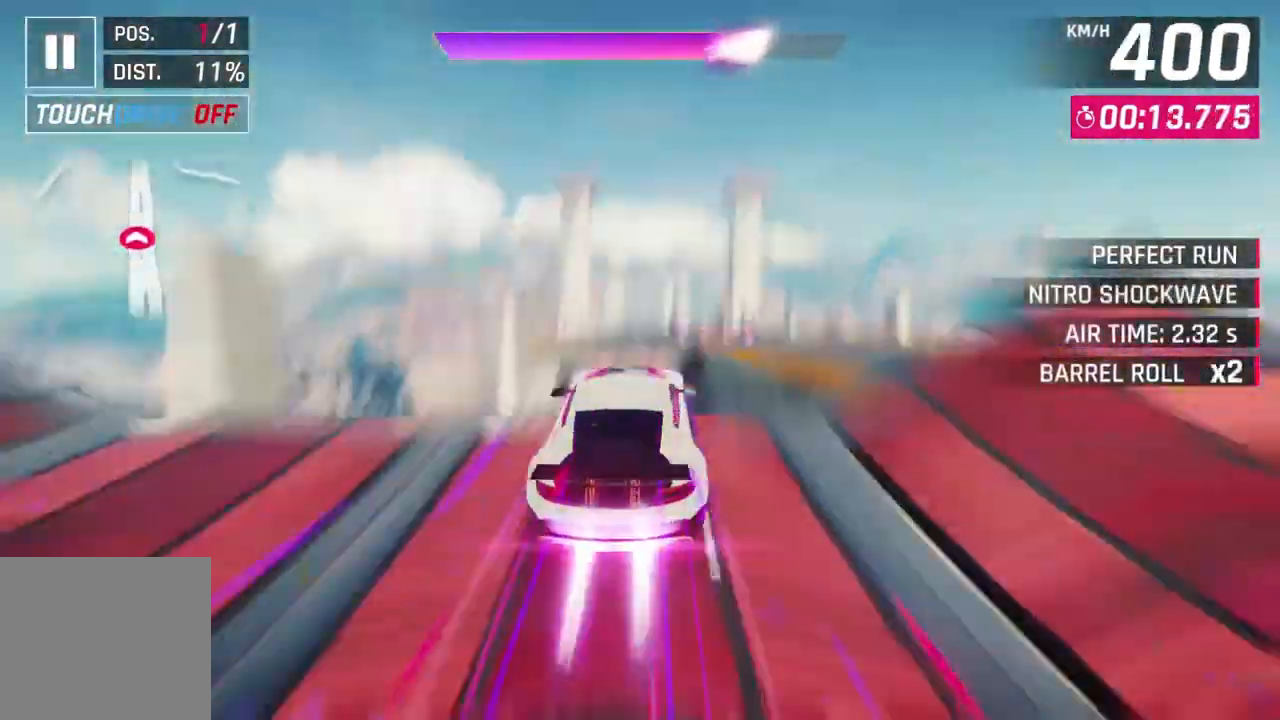
Gameplay with a controller (Xbox layout); each line is a JSON object with the inputs held at the frame after it. "events" lists button and stick changes between this image and that frame as [ms after this image, input, new state], when the widget could be followed in between. Not read: right_stick.
{"buttons": ["A", "R1"], "left_stick": "center", "events": [[433, "left_stick", "center"]]}
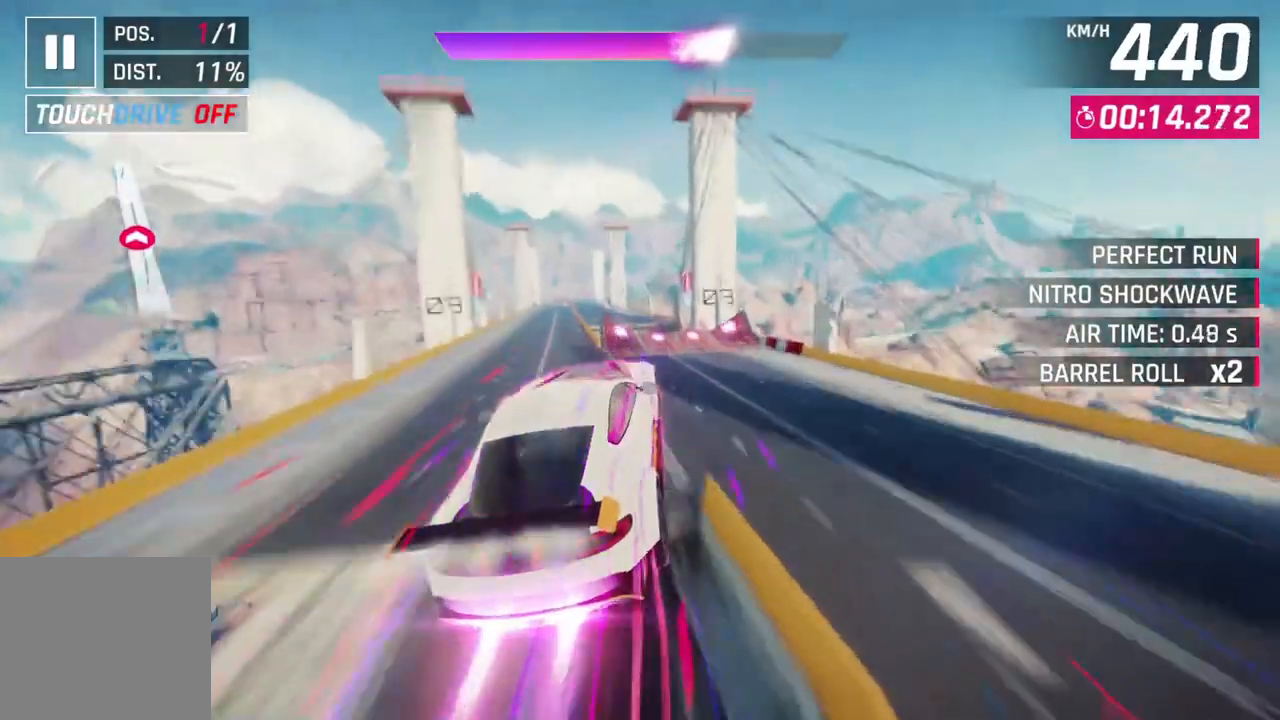
{"buttons": ["A", "R1"], "left_stick": "up-left", "events": [[300, "left_stick", "up-left"]]}
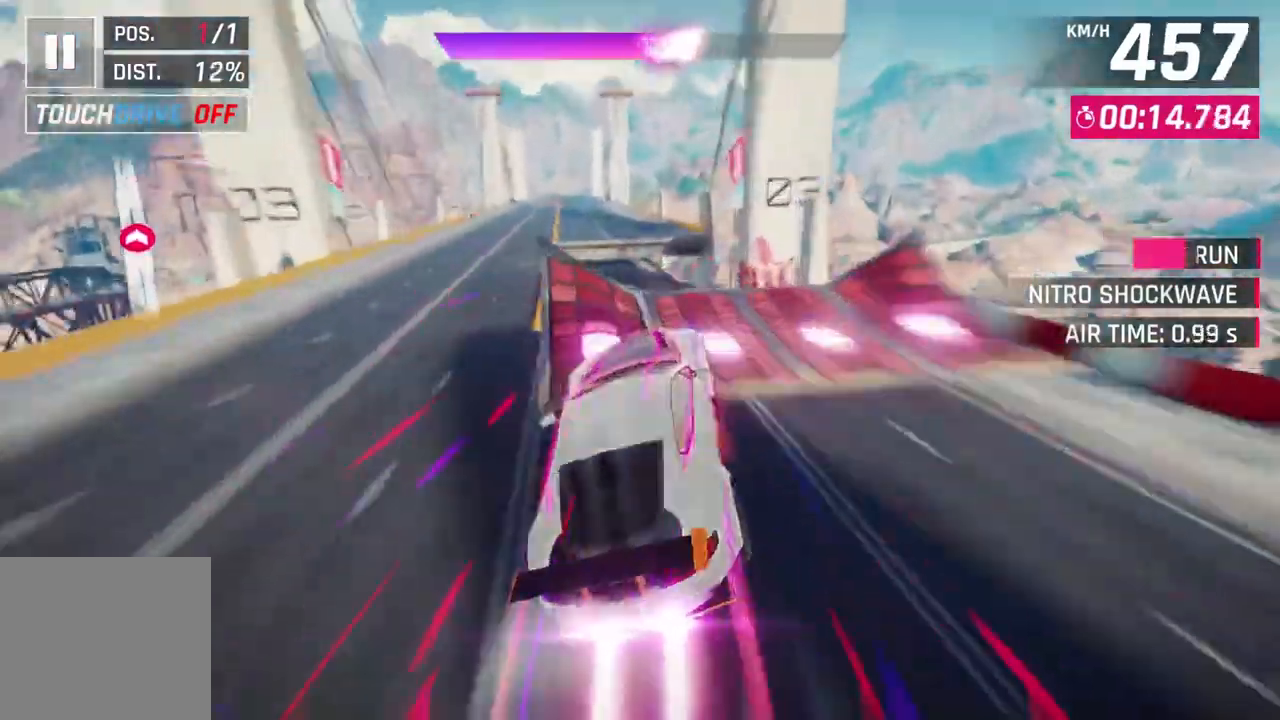
{"buttons": ["A", "R1"], "left_stick": "up-left"}
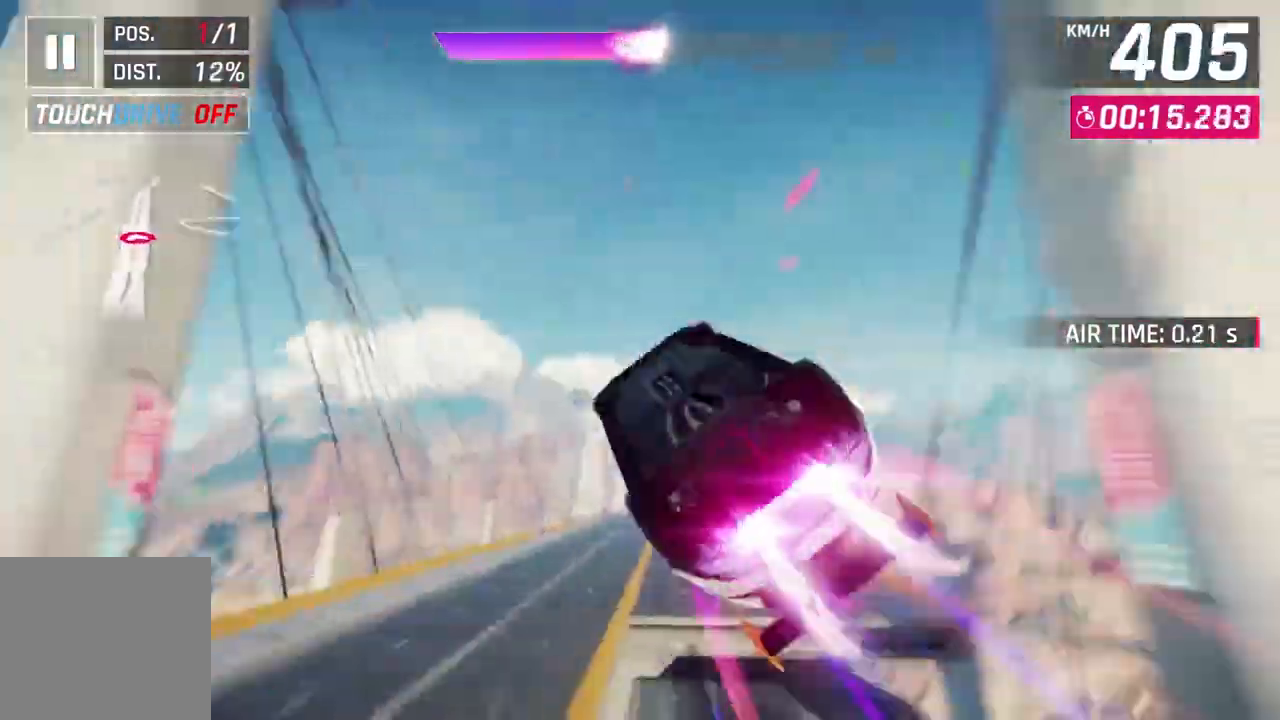
{"buttons": ["A", "R1"], "left_stick": "center", "events": [[100, "left_stick", "center"]]}
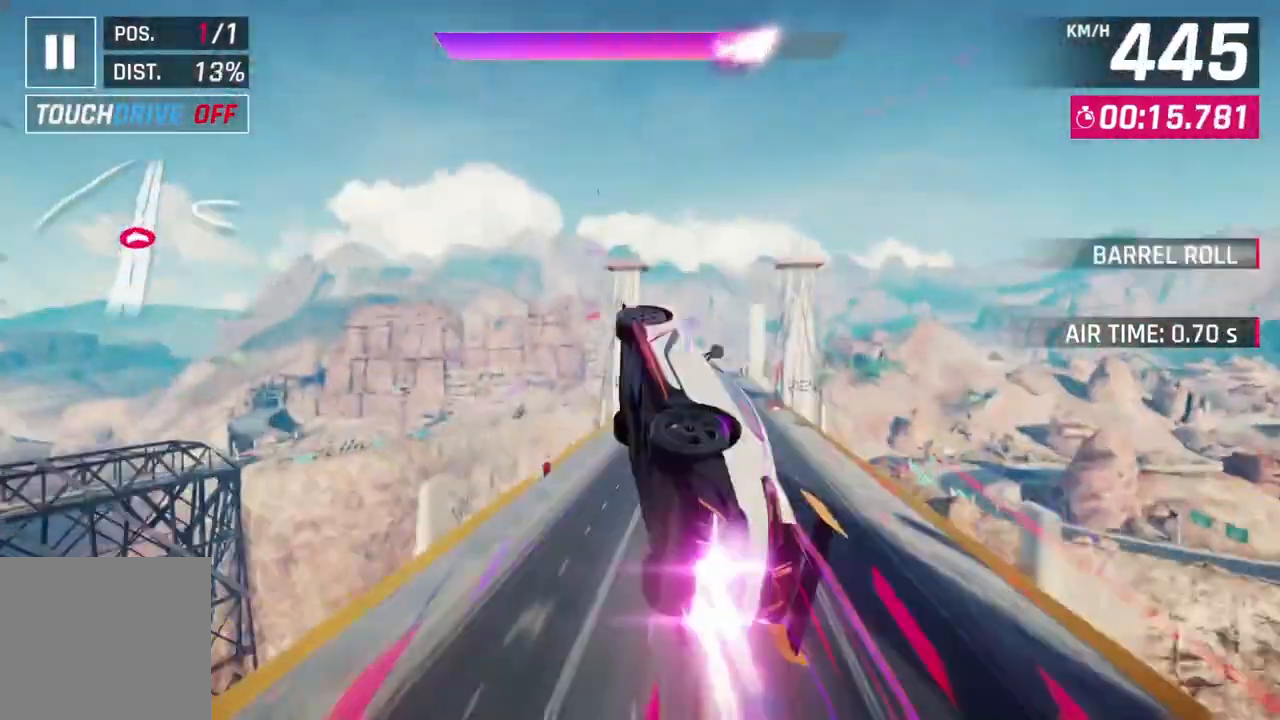
{"buttons": ["A", "R1"], "left_stick": "up-right", "events": [[167, "left_stick", "up-right"]]}
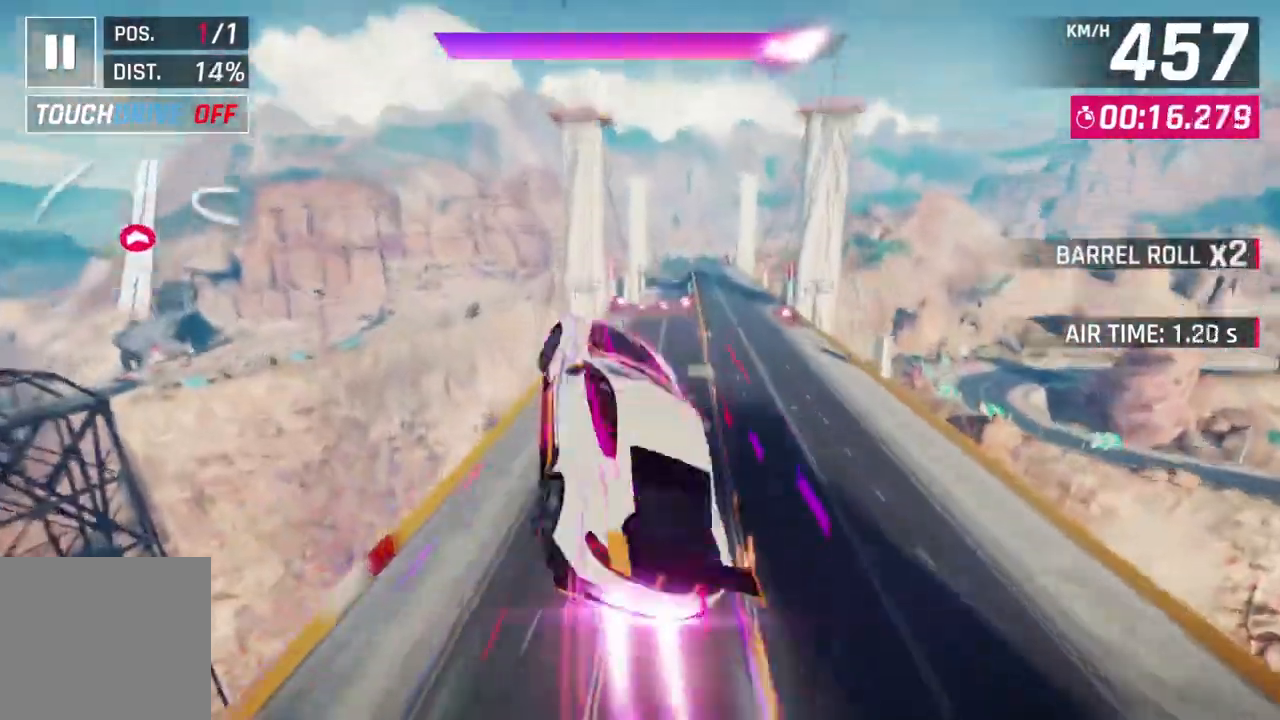
{"buttons": ["A", "R1"], "left_stick": "up-right", "events": []}
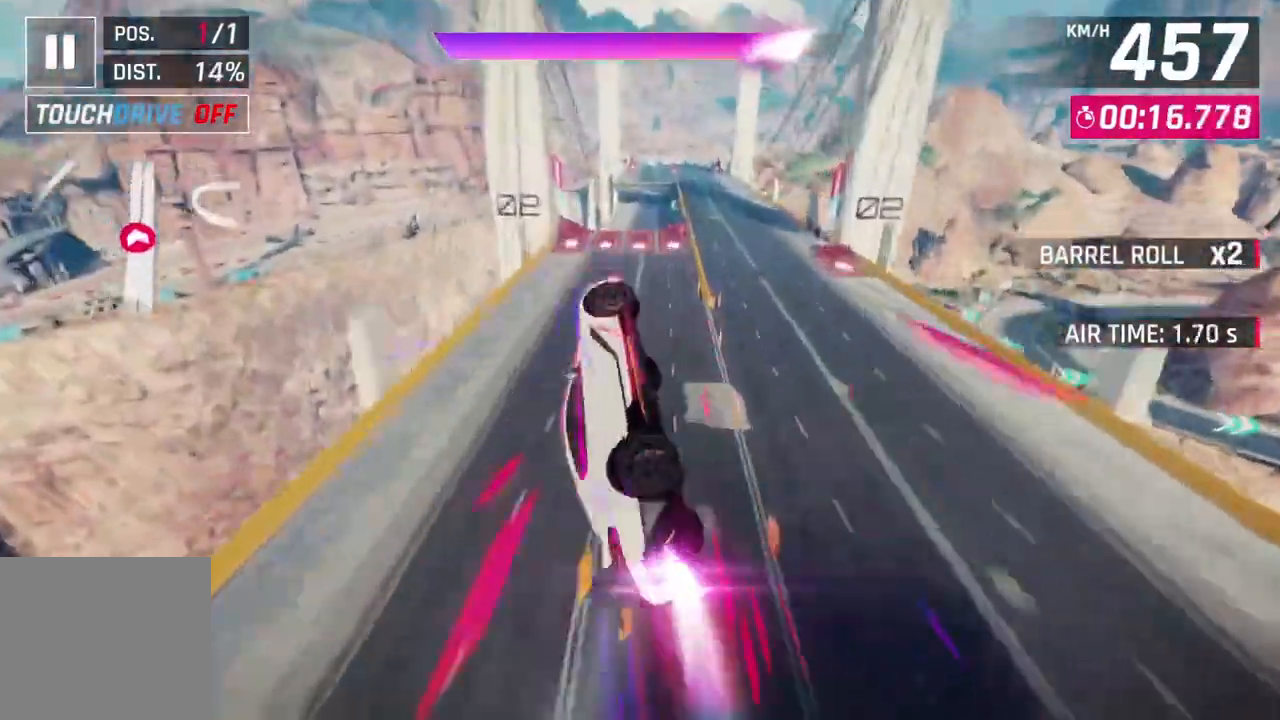
{"buttons": ["A", "R1"], "left_stick": "center", "events": [[400, "left_stick", "center"]]}
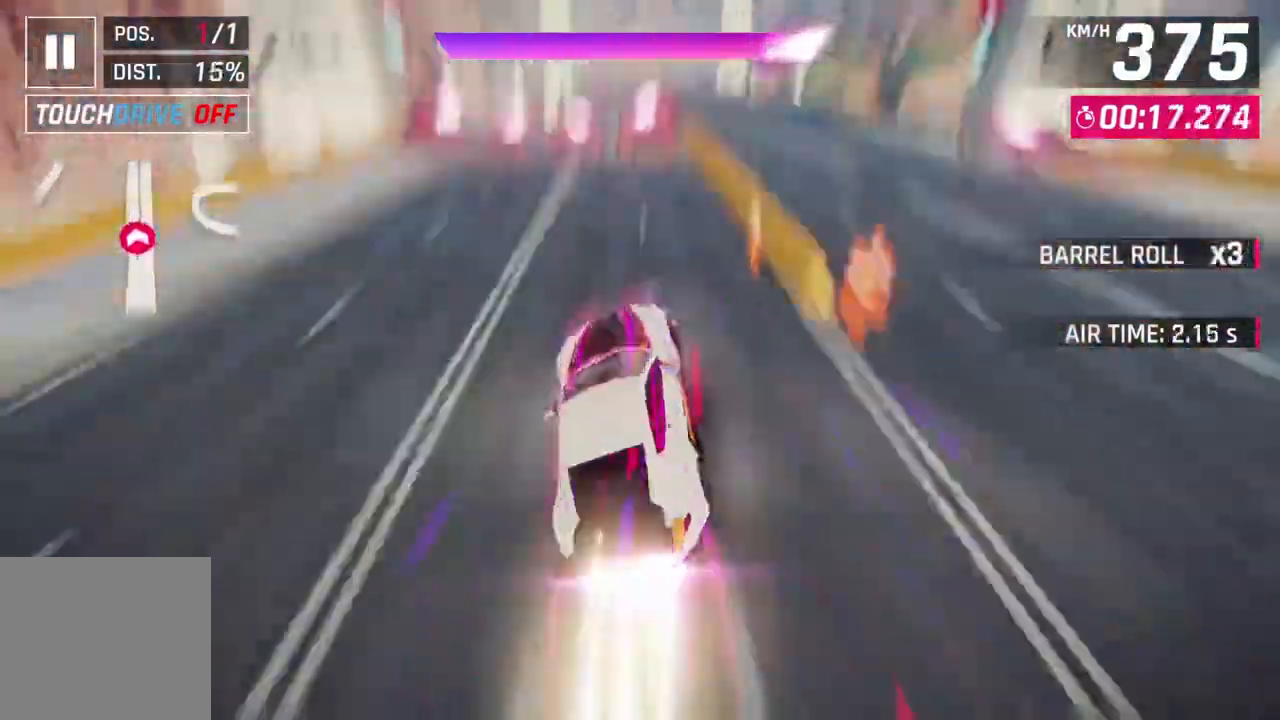
{"buttons": ["A", "R1"], "left_stick": "right", "events": [[167, "left_stick", "right"]]}
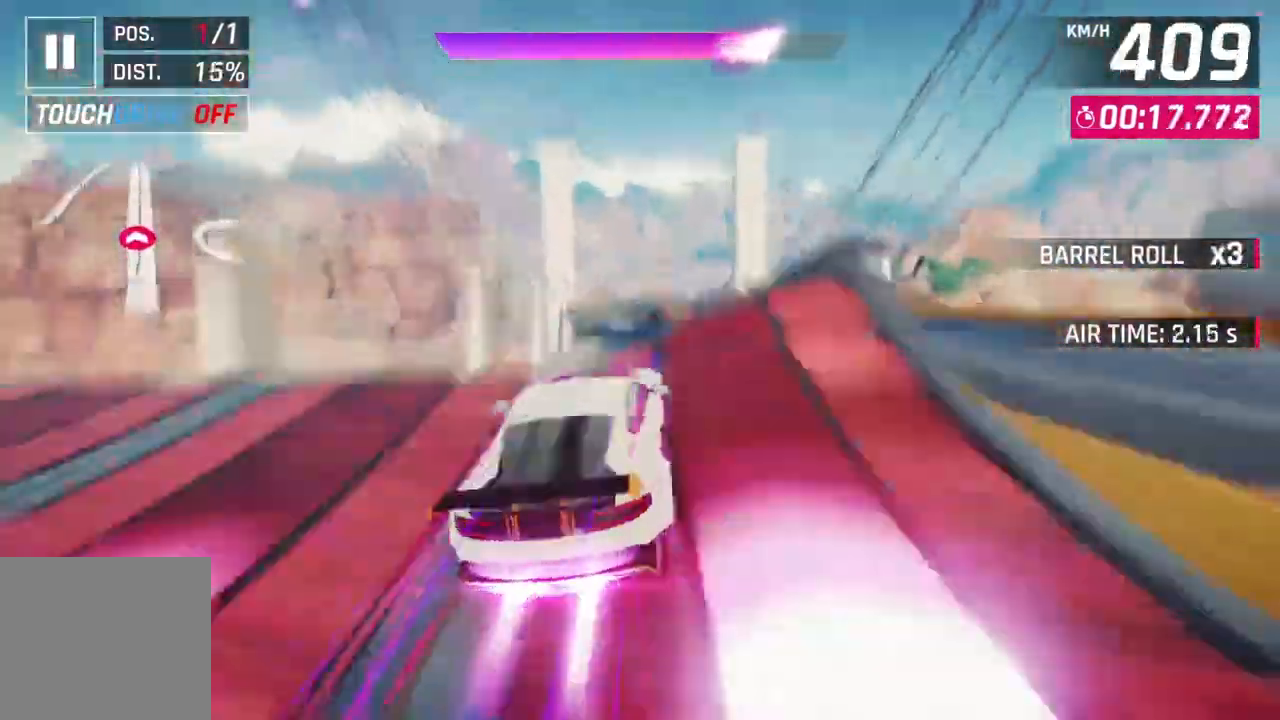
{"buttons": ["A", "R1"], "left_stick": "up-right", "events": [[467, "left_stick", "up-right"]]}
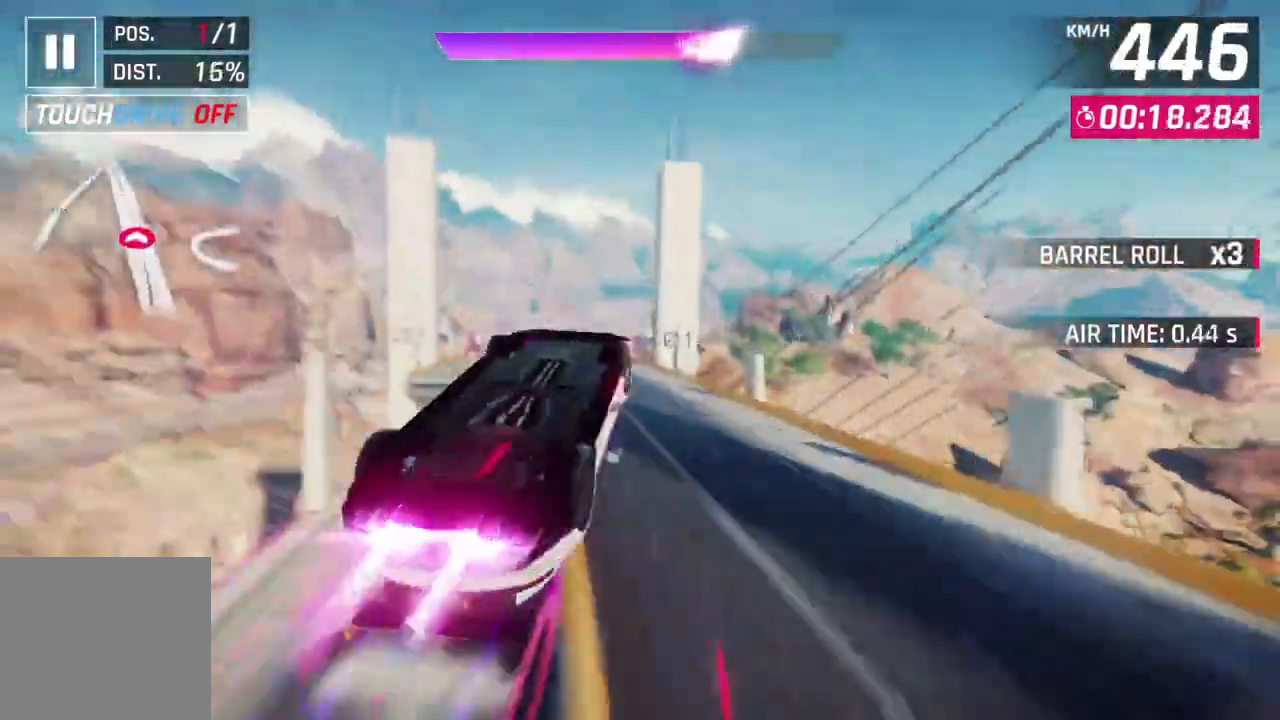
{"buttons": ["A", "R1"], "left_stick": "up-left", "events": [[67, "left_stick", "center"], [233, "left_stick", "up-left"]]}
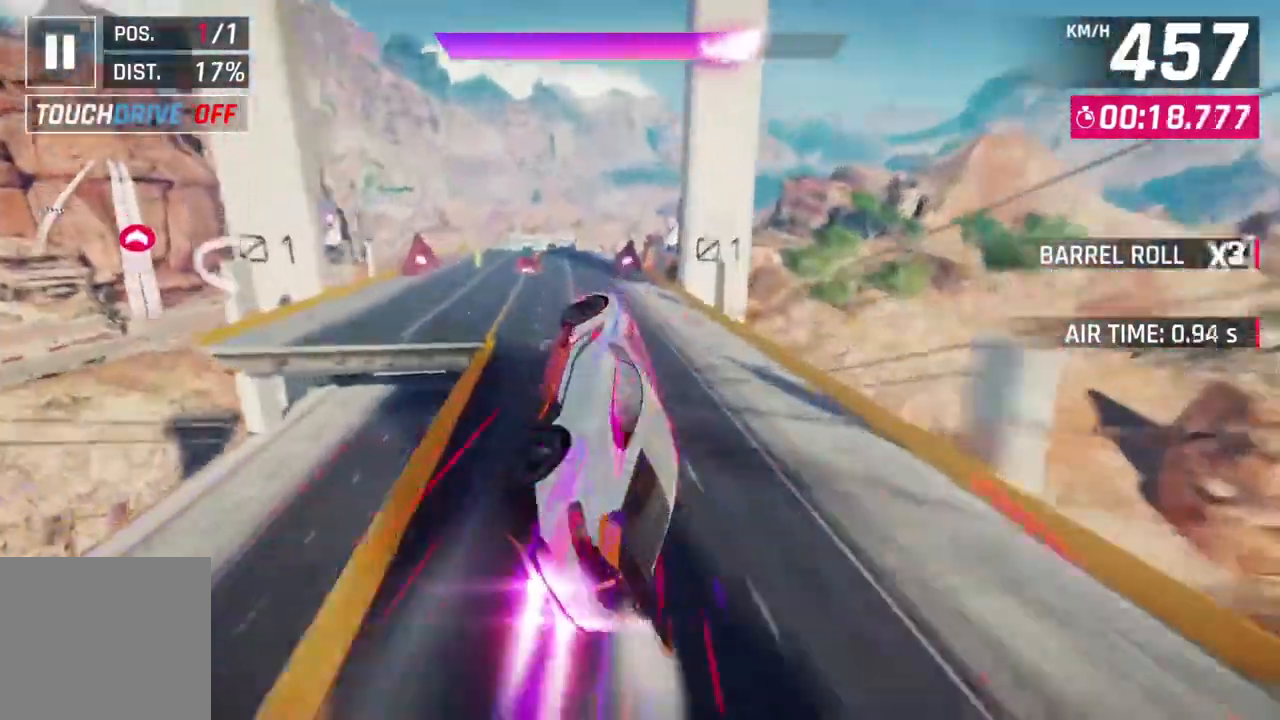
{"buttons": ["A", "R1"], "left_stick": "up-right", "events": [[100, "left_stick", "center"], [500, "left_stick", "up-right"]]}
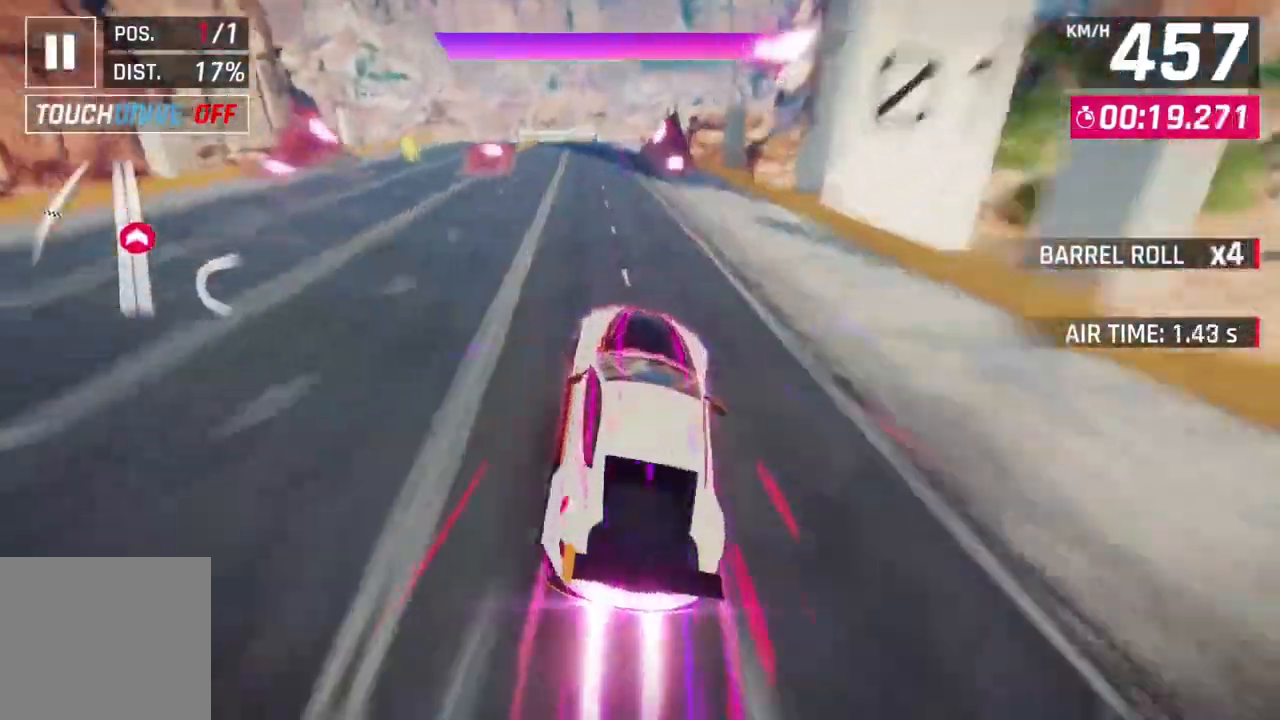
{"buttons": ["A", "R1"], "left_stick": "up-right", "events": [[133, "left_stick", "center"], [467, "left_stick", "up-right"]]}
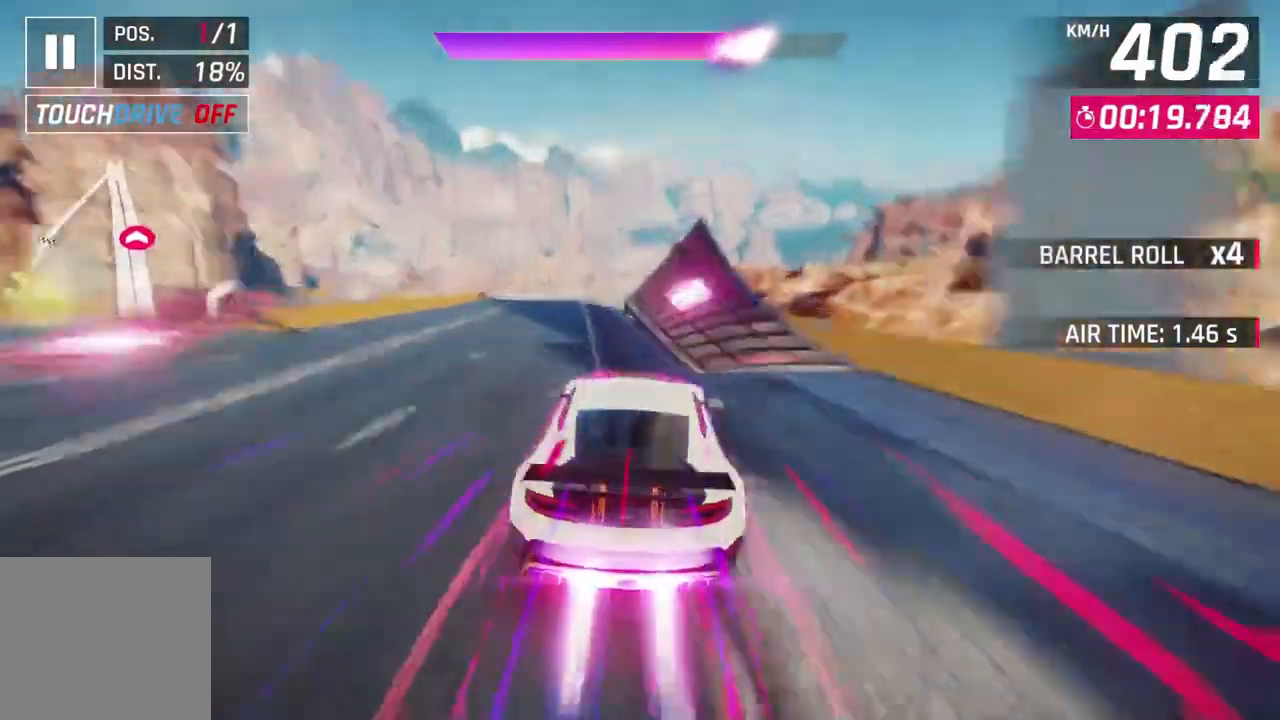
{"buttons": ["A", "R1"], "left_stick": "up-left", "events": [[233, "left_stick", "up-left"]]}
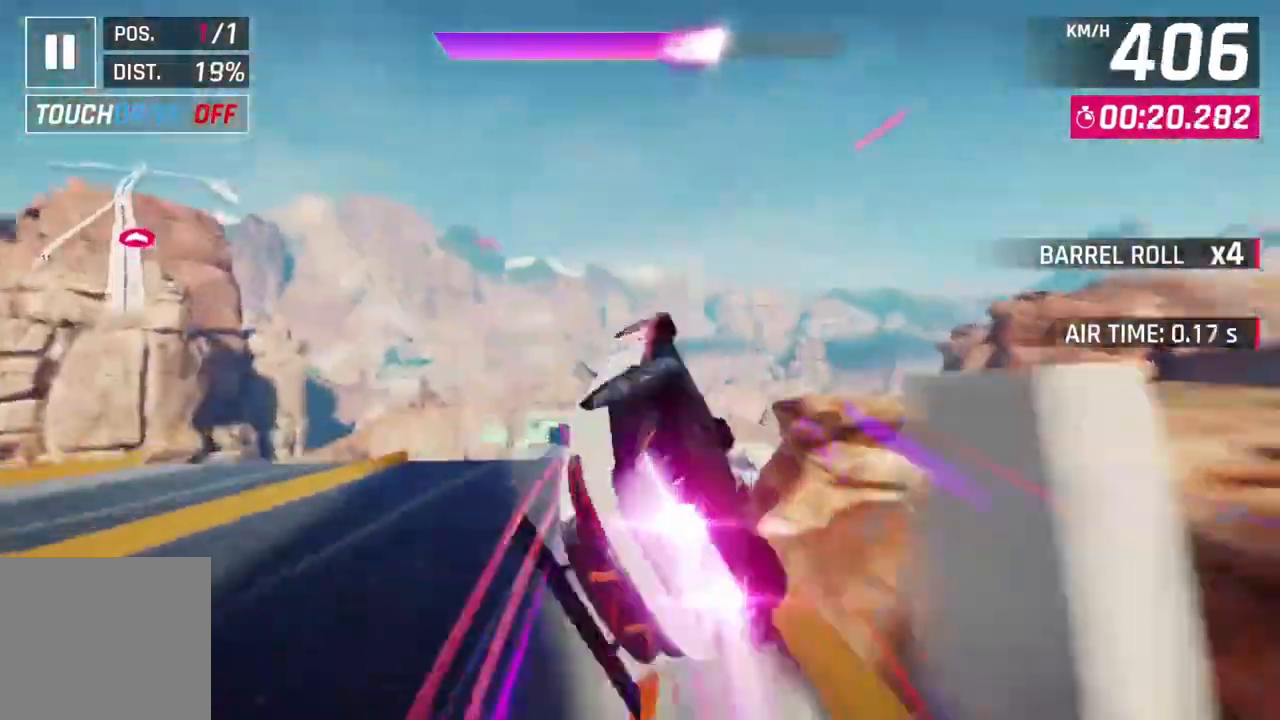
{"buttons": ["A", "R1"], "left_stick": "center", "events": [[333, "left_stick", "center"]]}
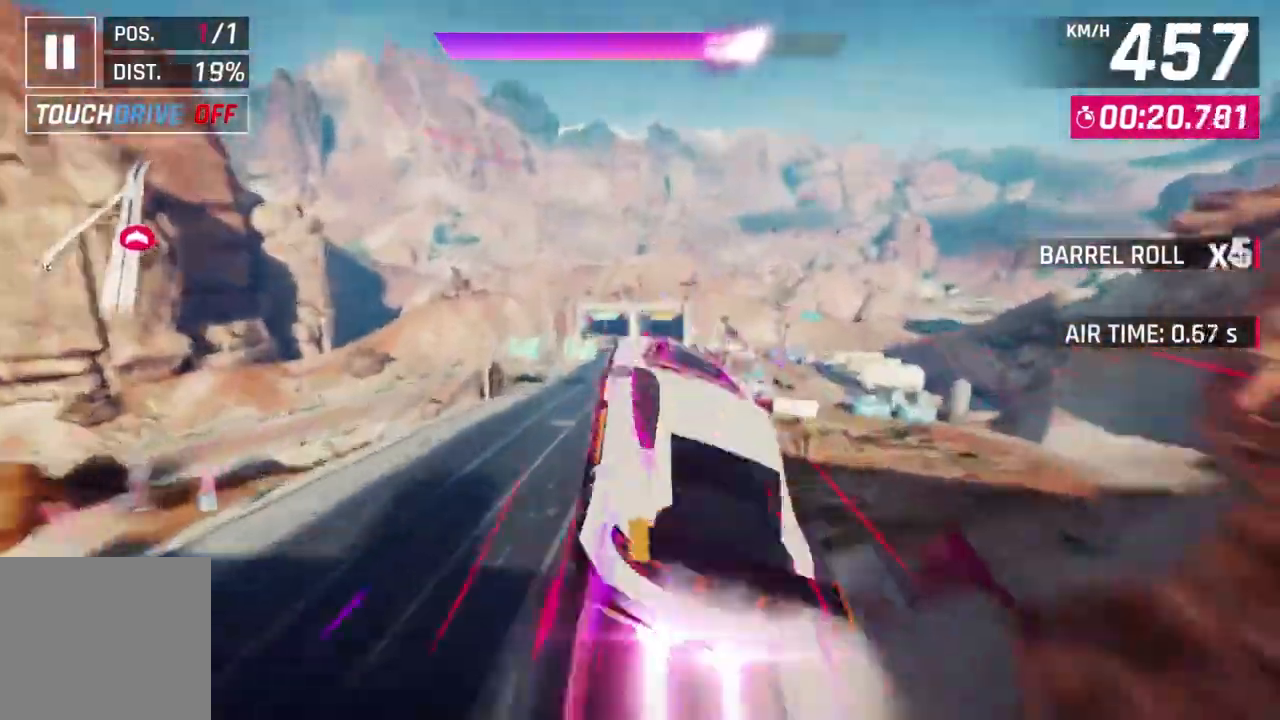
{"buttons": ["L2"], "left_stick": "center", "events": [[333, "A", "up"], [333, "R1", "up"], [400, "L2", "down"]]}
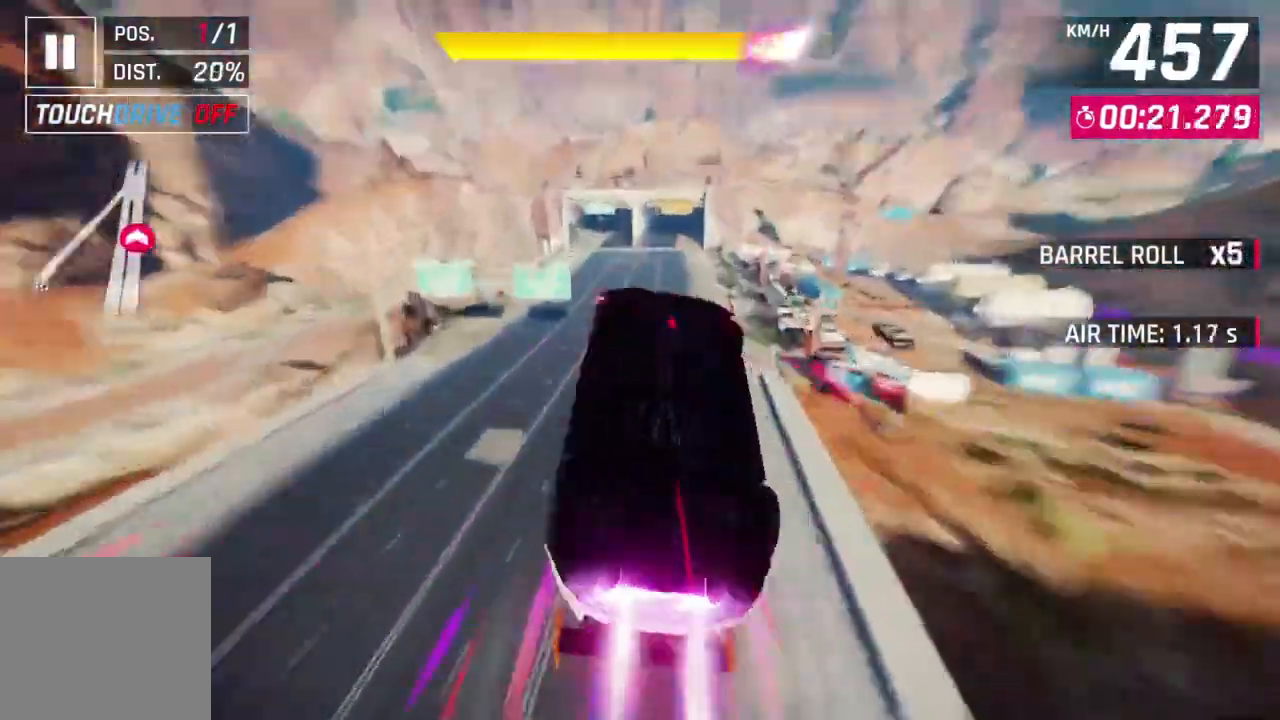
{"buttons": ["A", "R1"], "left_stick": "right", "events": [[33, "L2", "up"], [300, "left_stick", "right"], [400, "R1", "down"], [433, "A", "down"]]}
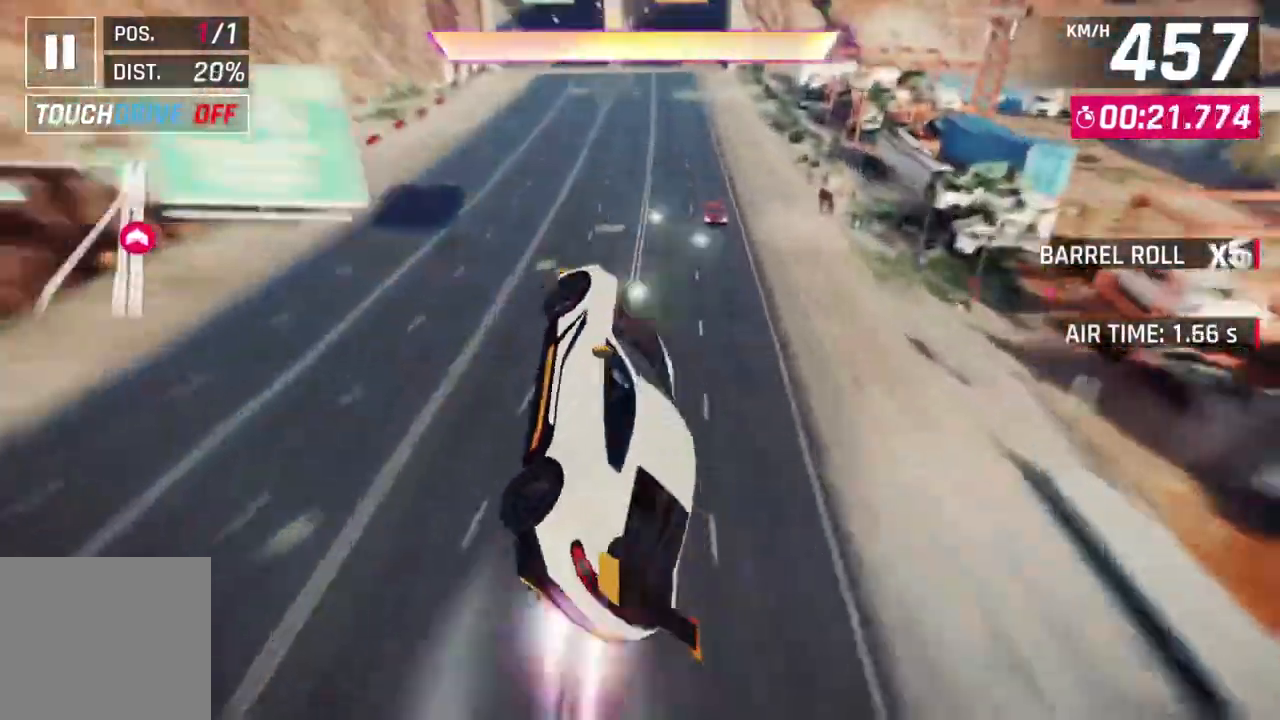
{"buttons": ["L2"], "left_stick": "center", "events": [[133, "A", "up"], [133, "R1", "up"], [167, "L2", "down"], [200, "left_stick", "center"], [267, "A", "down"], [267, "L2", "up"], [500, "A", "up"], [500, "L2", "down"]]}
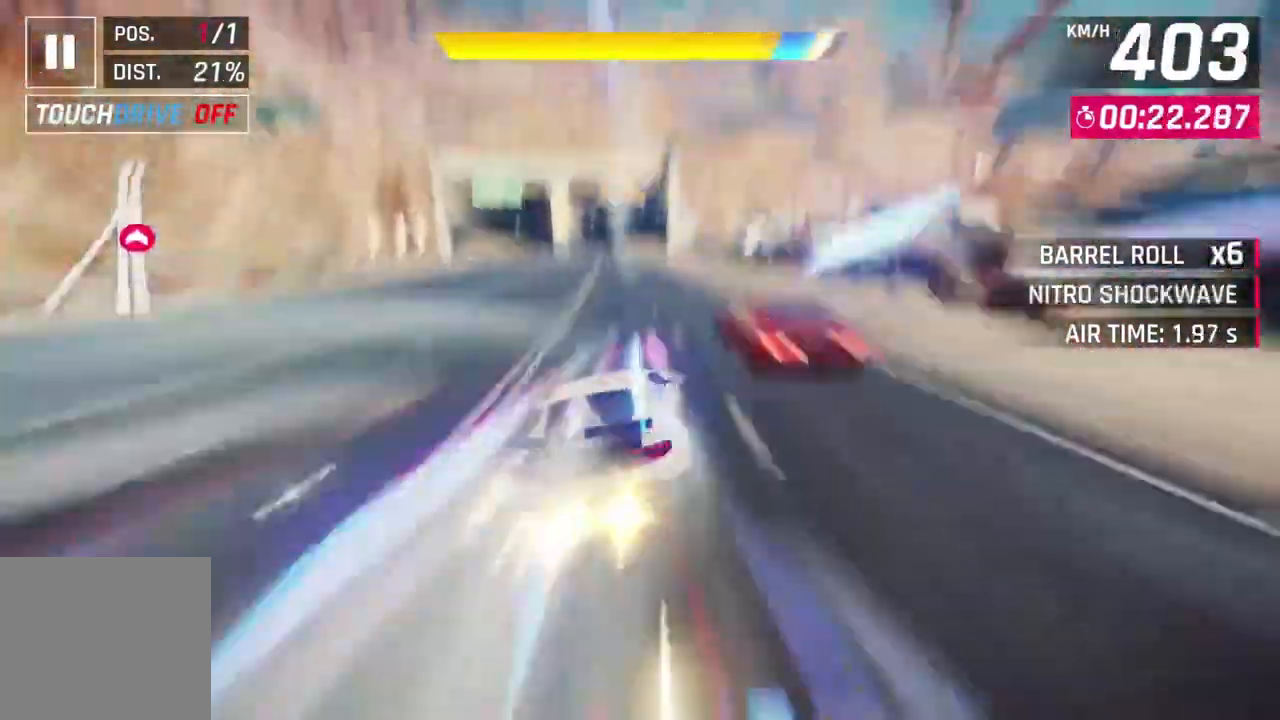
{"buttons": ["A", "L2"], "left_stick": "center", "events": [[133, "A", "down"], [133, "L2", "up"], [267, "left_stick", "right"], [333, "left_stick", "center"], [367, "A", "up"], [367, "L2", "down"], [500, "A", "down"]]}
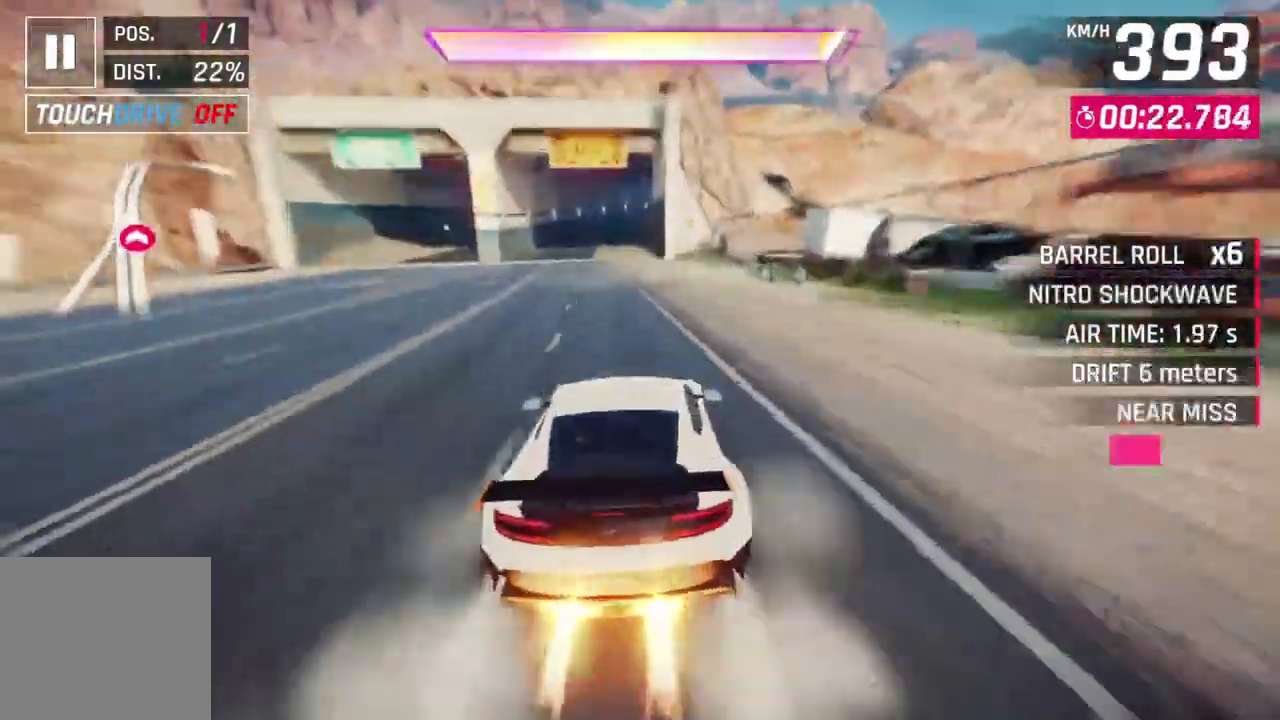
{"buttons": ["A", "R1"], "left_stick": "center", "events": [[200, "L2", "up"], [267, "R1", "down"]]}
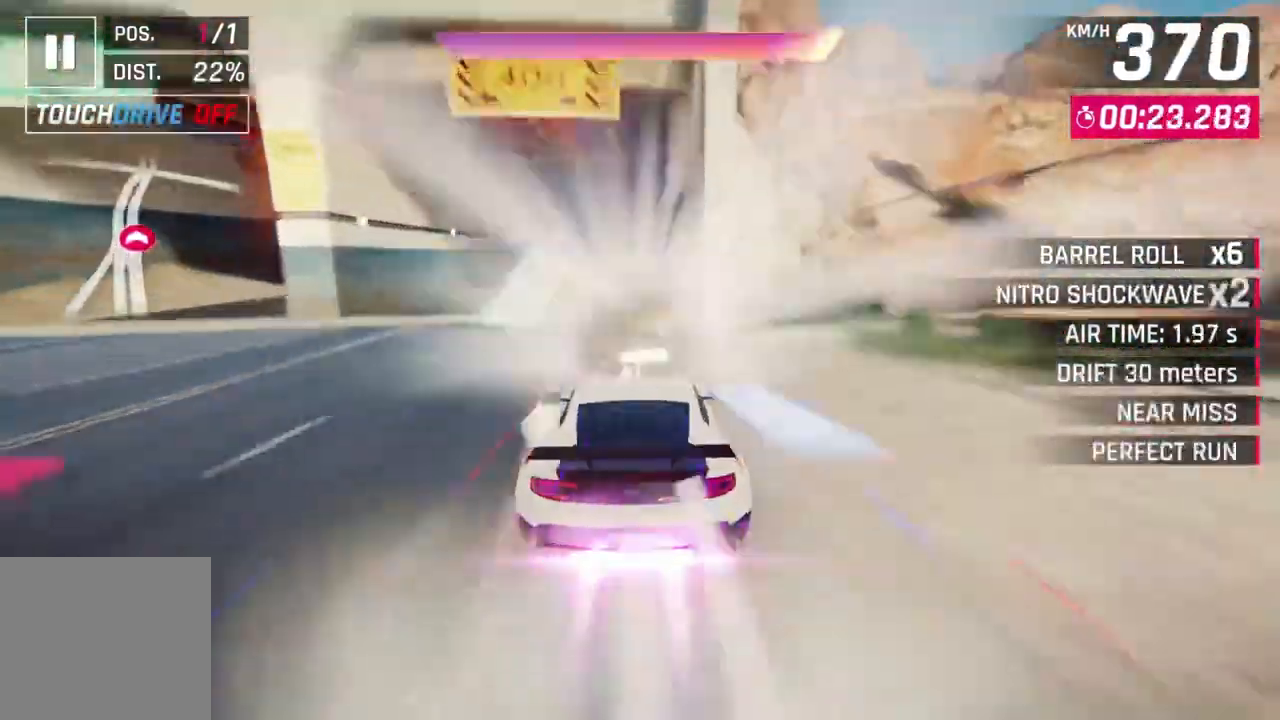
{"buttons": ["A", "R1"], "left_stick": "center", "events": [[200, "left_stick", "up-right"], [400, "left_stick", "center"]]}
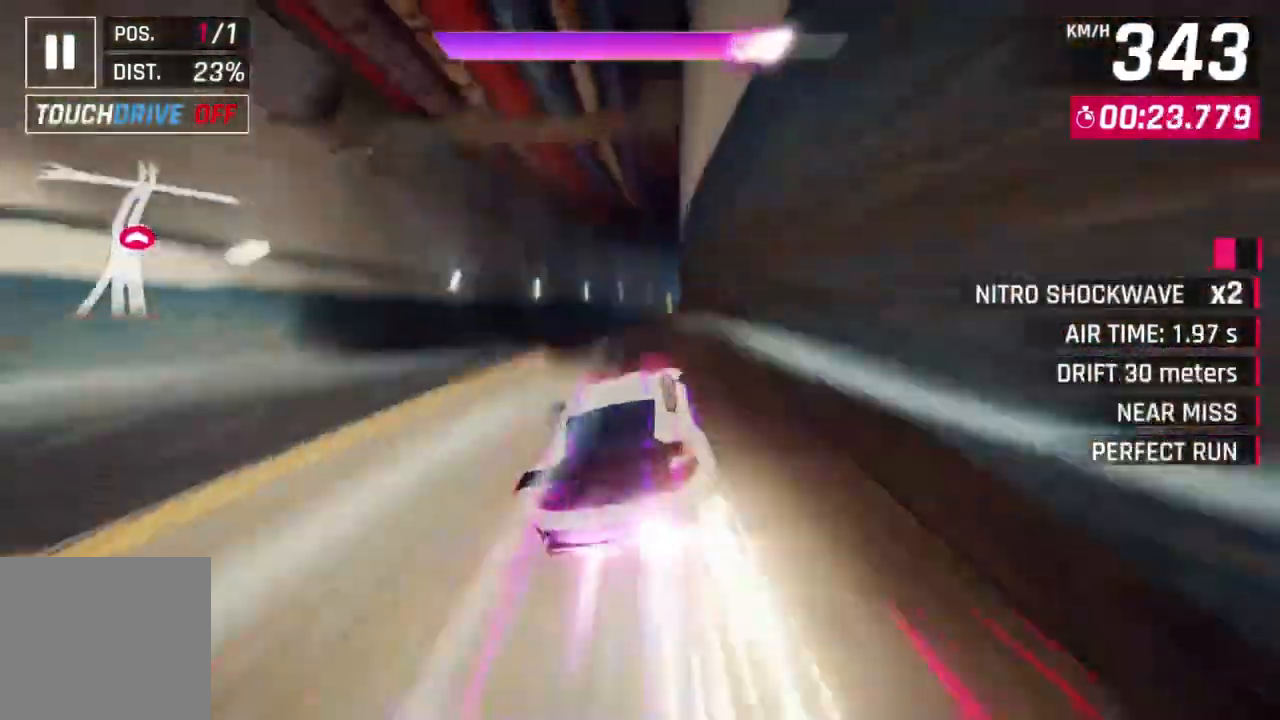
{"buttons": ["A", "R1"], "left_stick": "up-right", "events": [[300, "left_stick", "right"], [467, "left_stick", "up-right"]]}
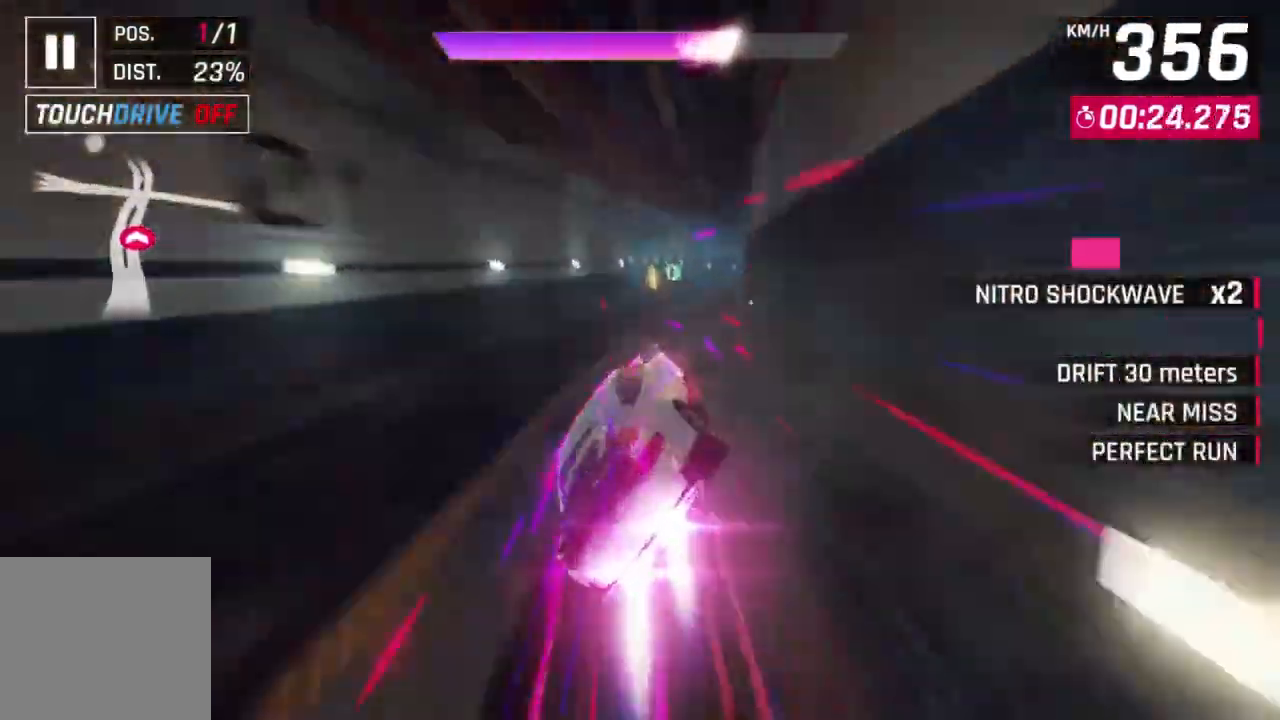
{"buttons": ["L2"], "left_stick": "center", "events": [[300, "left_stick", "center"], [367, "A", "up"], [400, "L2", "down"], [400, "R1", "up"]]}
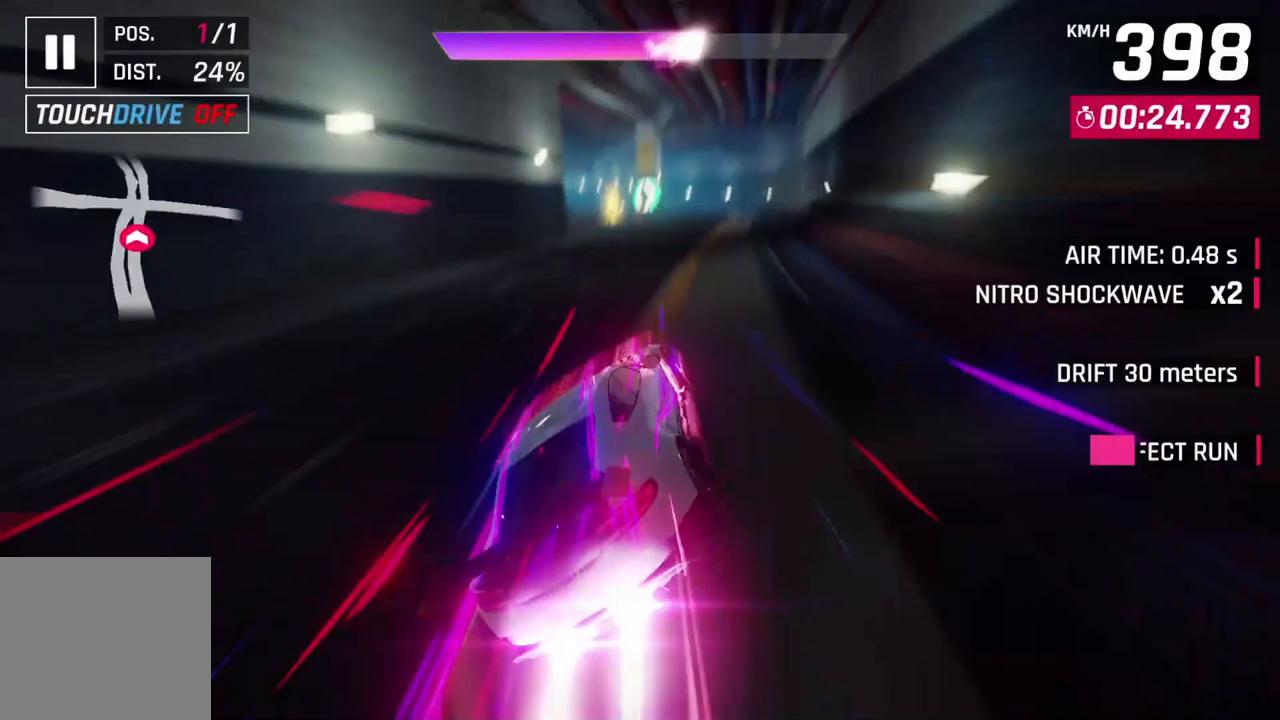
{"buttons": ["A"], "left_stick": "up-left", "events": [[33, "A", "down"], [33, "L2", "up"], [267, "A", "up"], [267, "L2", "down"], [367, "A", "down"], [400, "L2", "up"], [433, "left_stick", "up-left"]]}
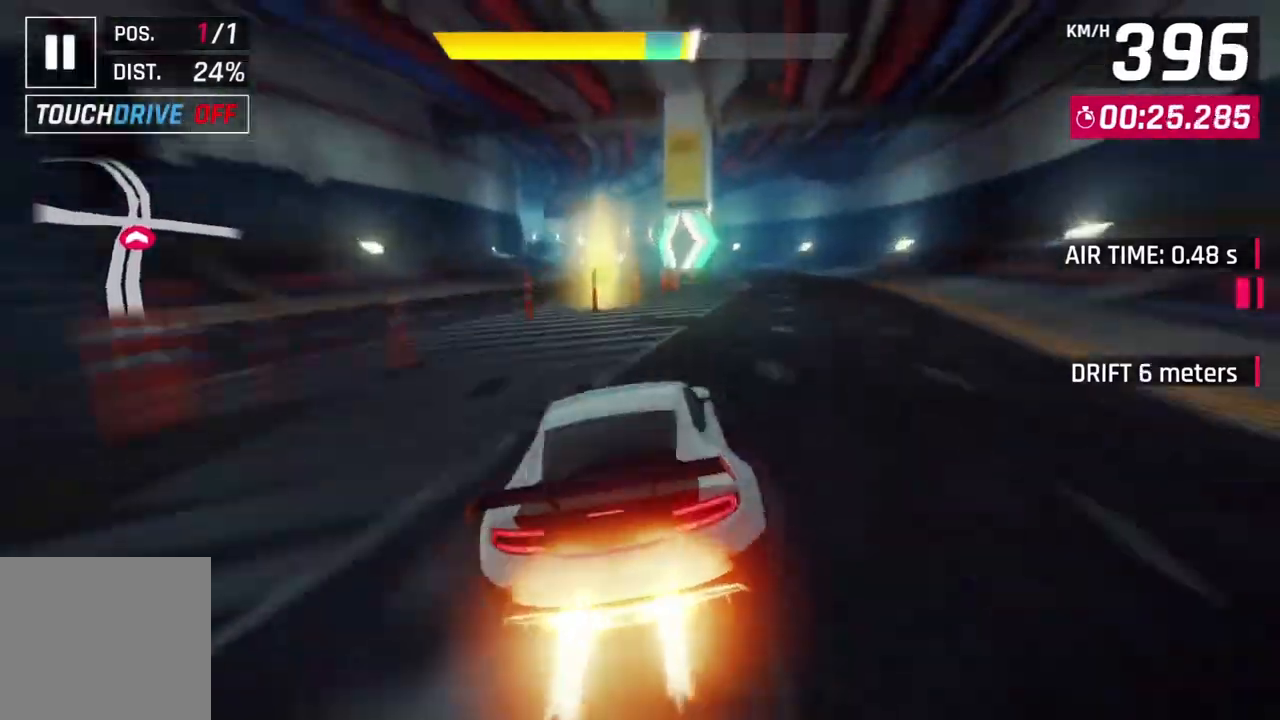
{"buttons": ["L2"], "left_stick": "center", "events": [[33, "left_stick", "center"], [133, "A", "up"], [167, "L2", "down"], [267, "A", "down"], [300, "L2", "up"], [500, "A", "up"], [500, "L2", "down"]]}
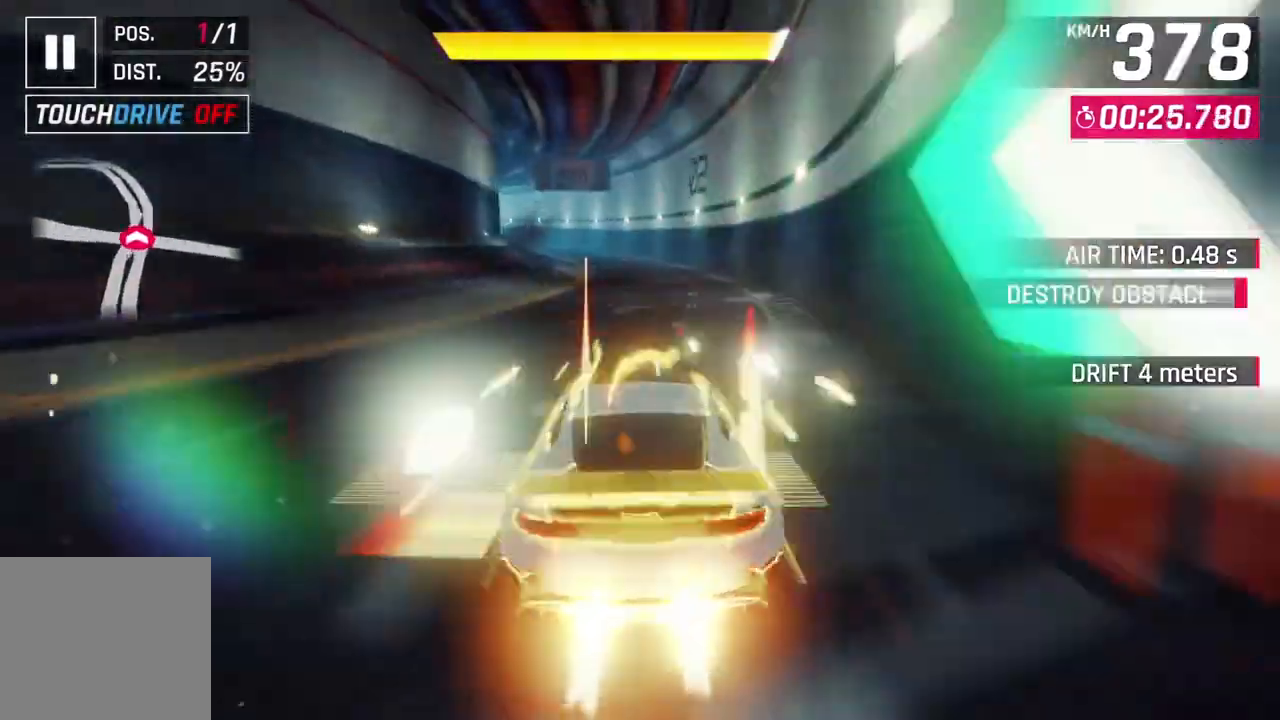
{"buttons": ["L2"], "left_stick": "center", "events": [[100, "A", "down"], [133, "L2", "up"], [167, "left_stick", "up-left"], [400, "A", "up"], [433, "left_stick", "center"], [467, "L2", "down"]]}
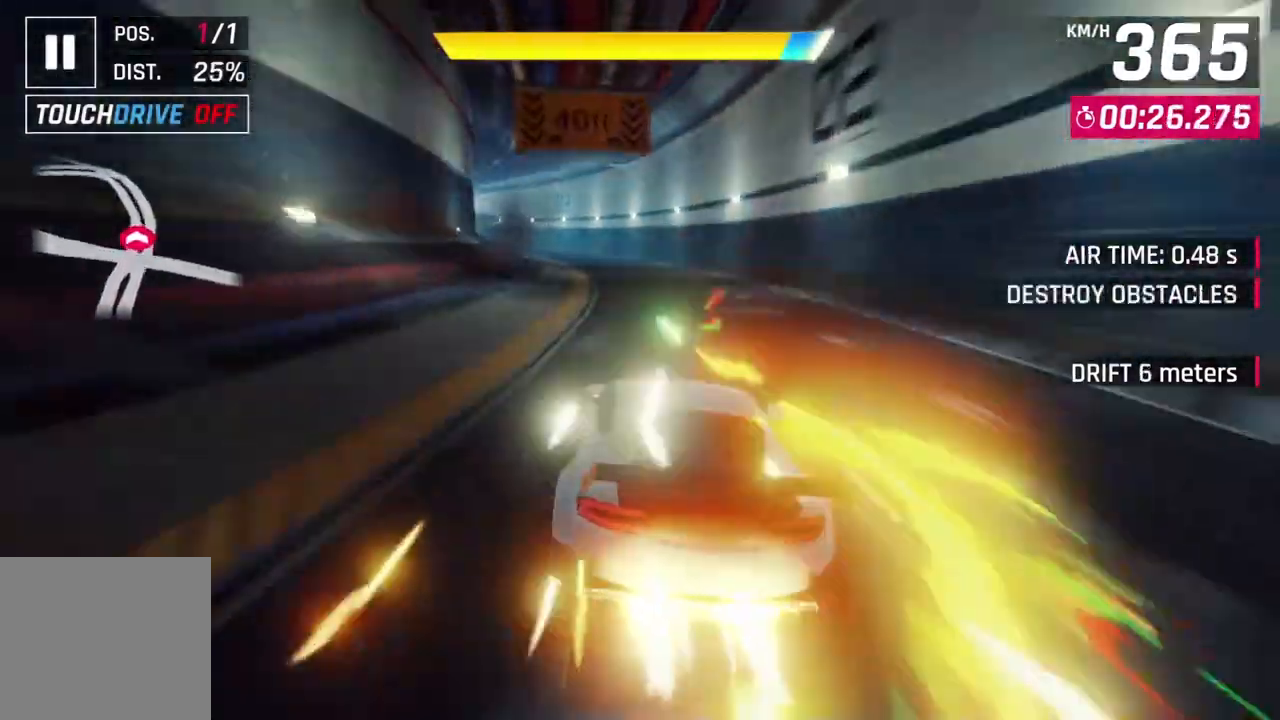
{"buttons": [], "left_stick": "up-left", "events": [[33, "A", "down"], [67, "L2", "up"], [167, "left_stick", "up-left"], [300, "A", "up"]]}
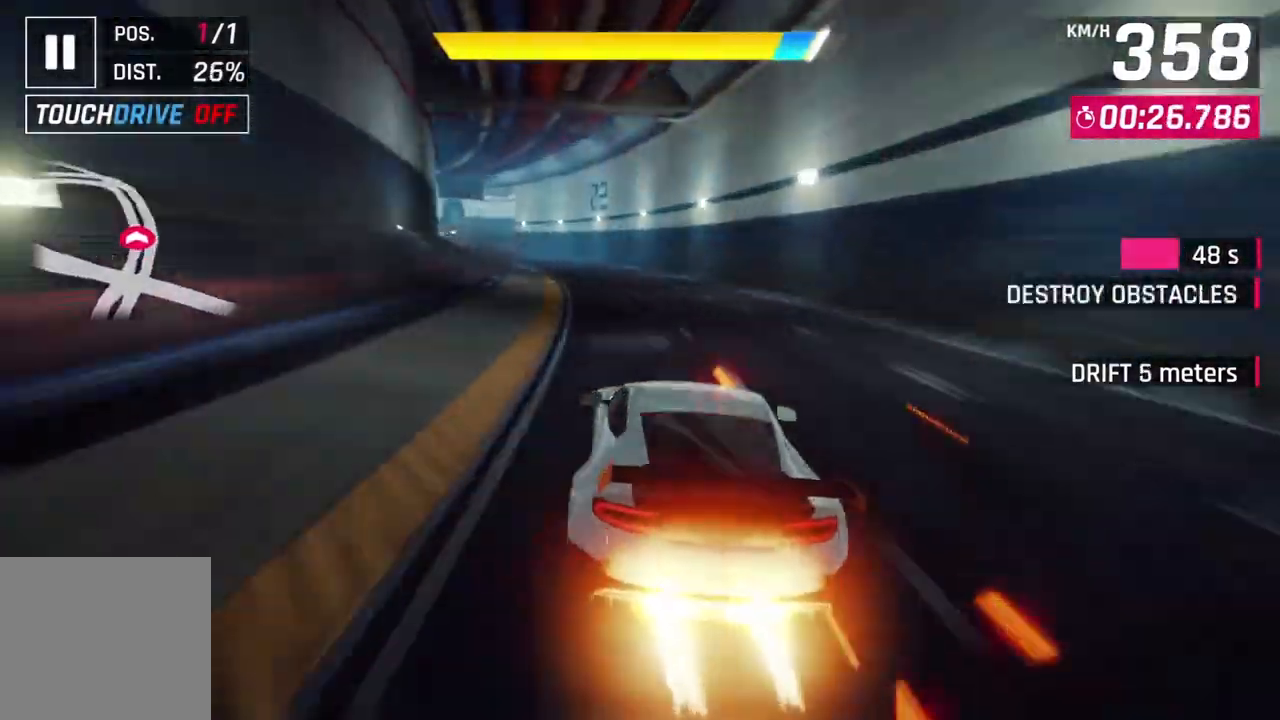
{"buttons": [], "left_stick": "up-left", "events": [[200, "A", "down"], [400, "A", "up"]]}
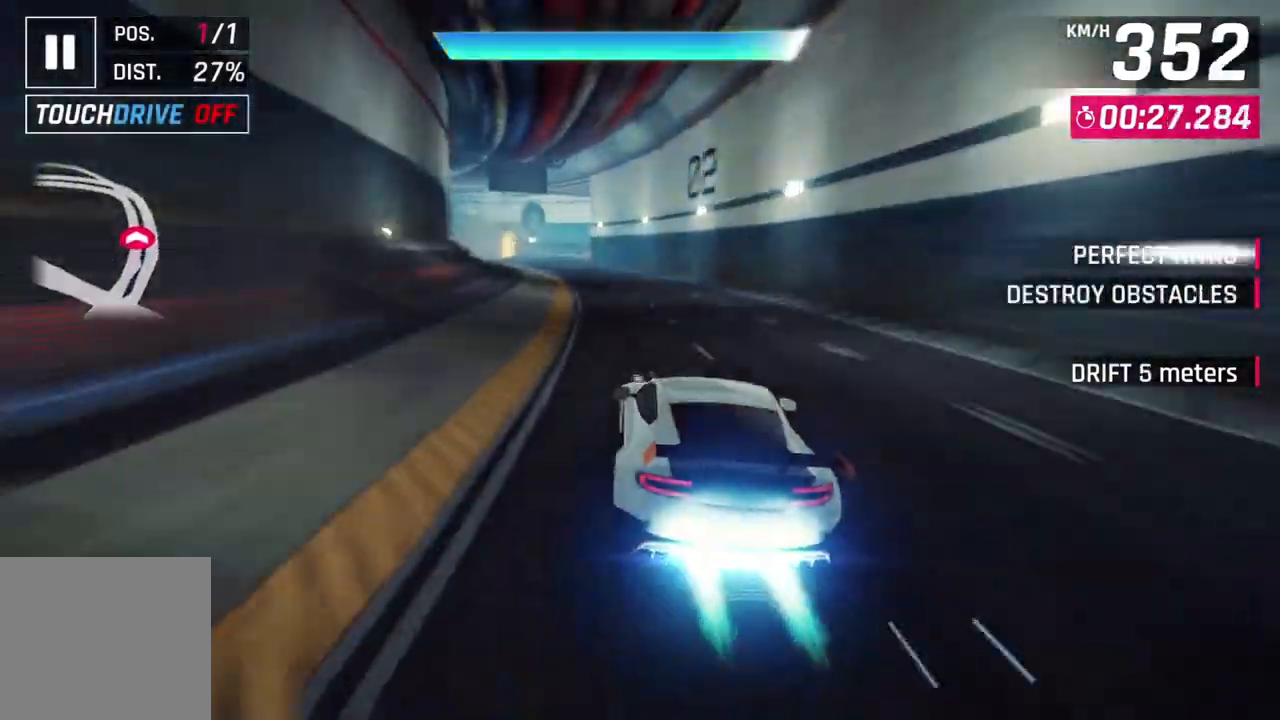
{"buttons": ["A"], "left_stick": "center", "events": [[267, "left_stick", "center"], [300, "L2", "down"], [400, "A", "down"], [433, "L2", "up"]]}
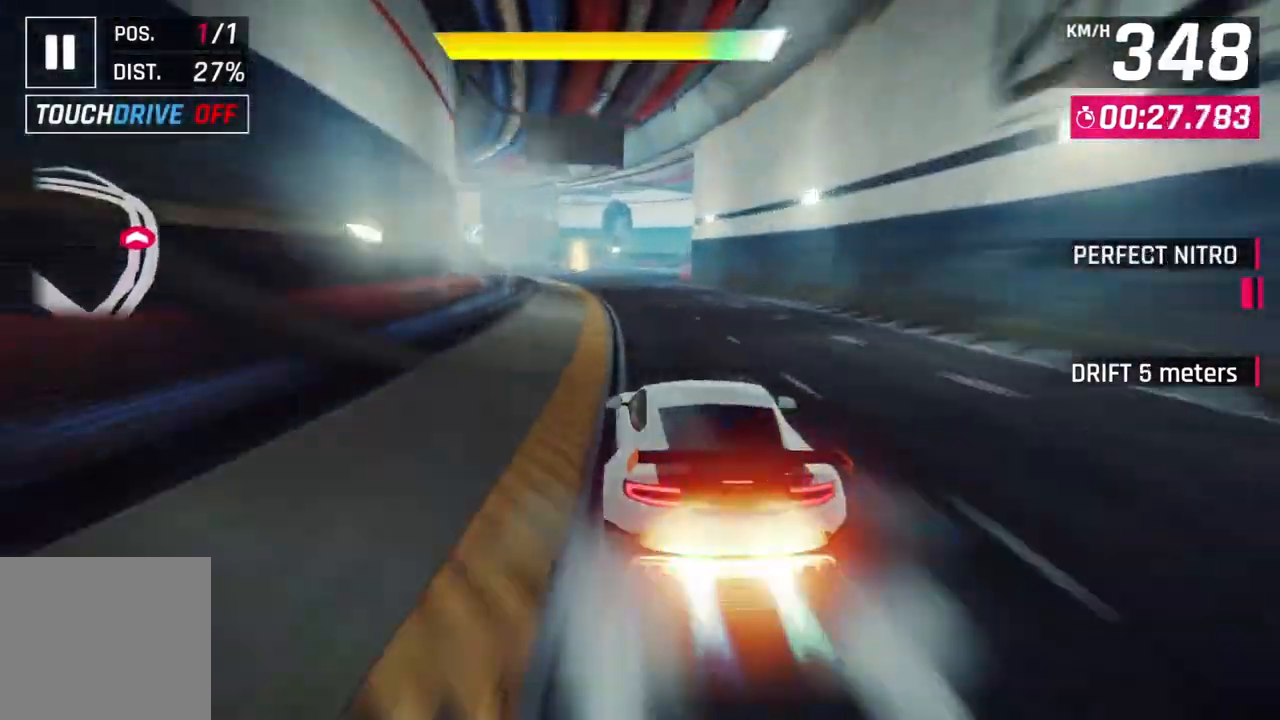
{"buttons": [], "left_stick": "up-left", "events": [[100, "A", "up"], [200, "left_stick", "up-left"]]}